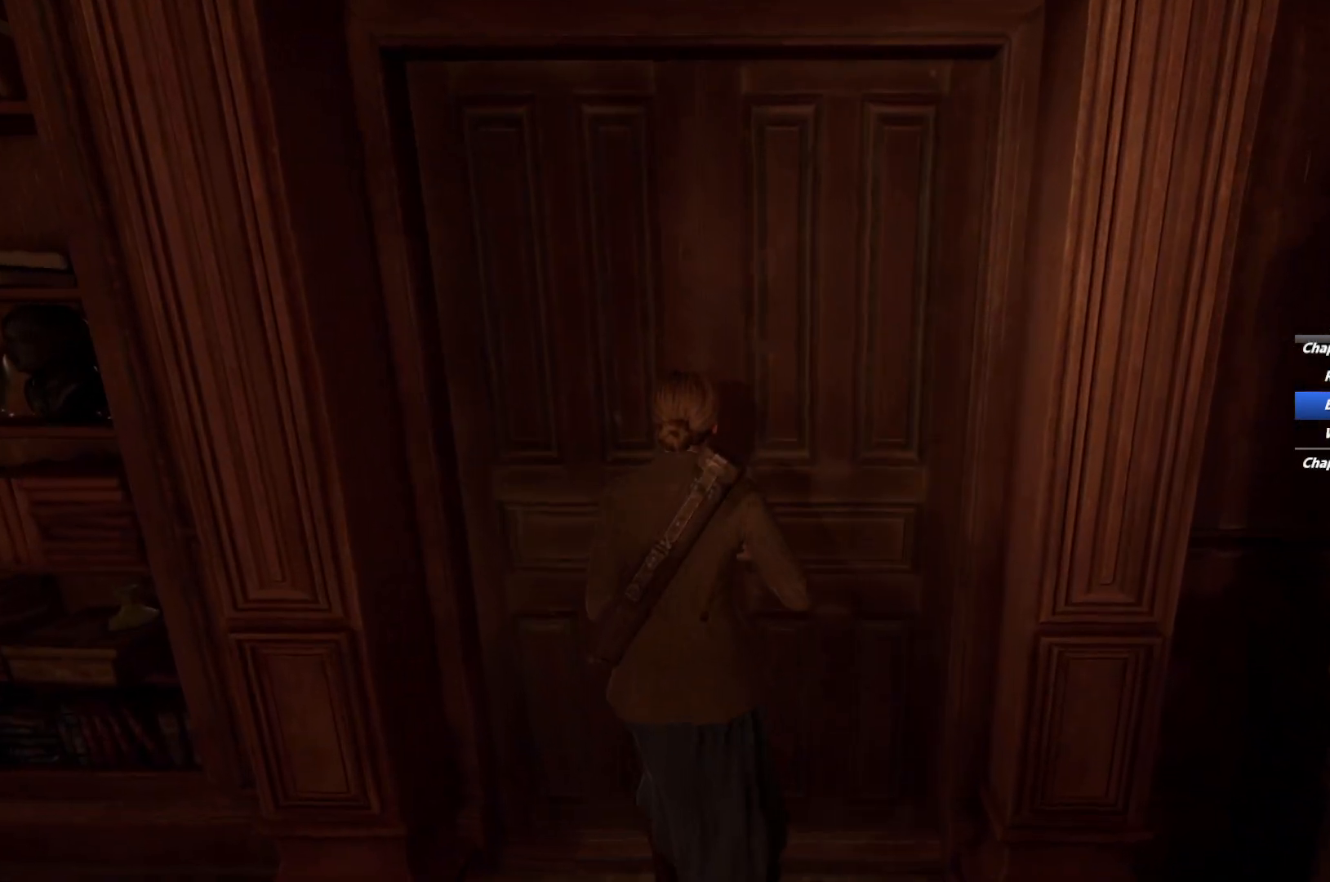
Gameplay with keyboard and mouse; each line is a JSON object with the keys and mouse buttons held at the frame after it. "events" lists presses ("down") and releases ("up") of "1", "2", "3", "4", "5", "6", "a", "alt", "b", "c", "caps_lock", "ctrl", "d", "e", "escape", "f", "g", "q", "r", "s", "shift", "space", "t", "tab", "v", "w", "x", "y", "z", "mouse_left", "mouse_wheel", "mouse_right", "mouse_mb4" and "mouse_mb5" between this image and that frame as [ms after this image, input, new state], when the widget could be followed in between. "mouse_left", "mouse_wheel", "mouse_right", "mouse_mb4", "mouse_mb5" = the "left", "wheel", "right", "mb4", "mb5" buttons of the "mouse" list. No other keys are recorded. "wheel" means that the mouse wheel is clicked or scrolled. Mouse movement is not recorded.
{"keys": ["shift", "w"], "mouse": [], "events": [[417, "w", "down"], [500, "shift", "down"]]}
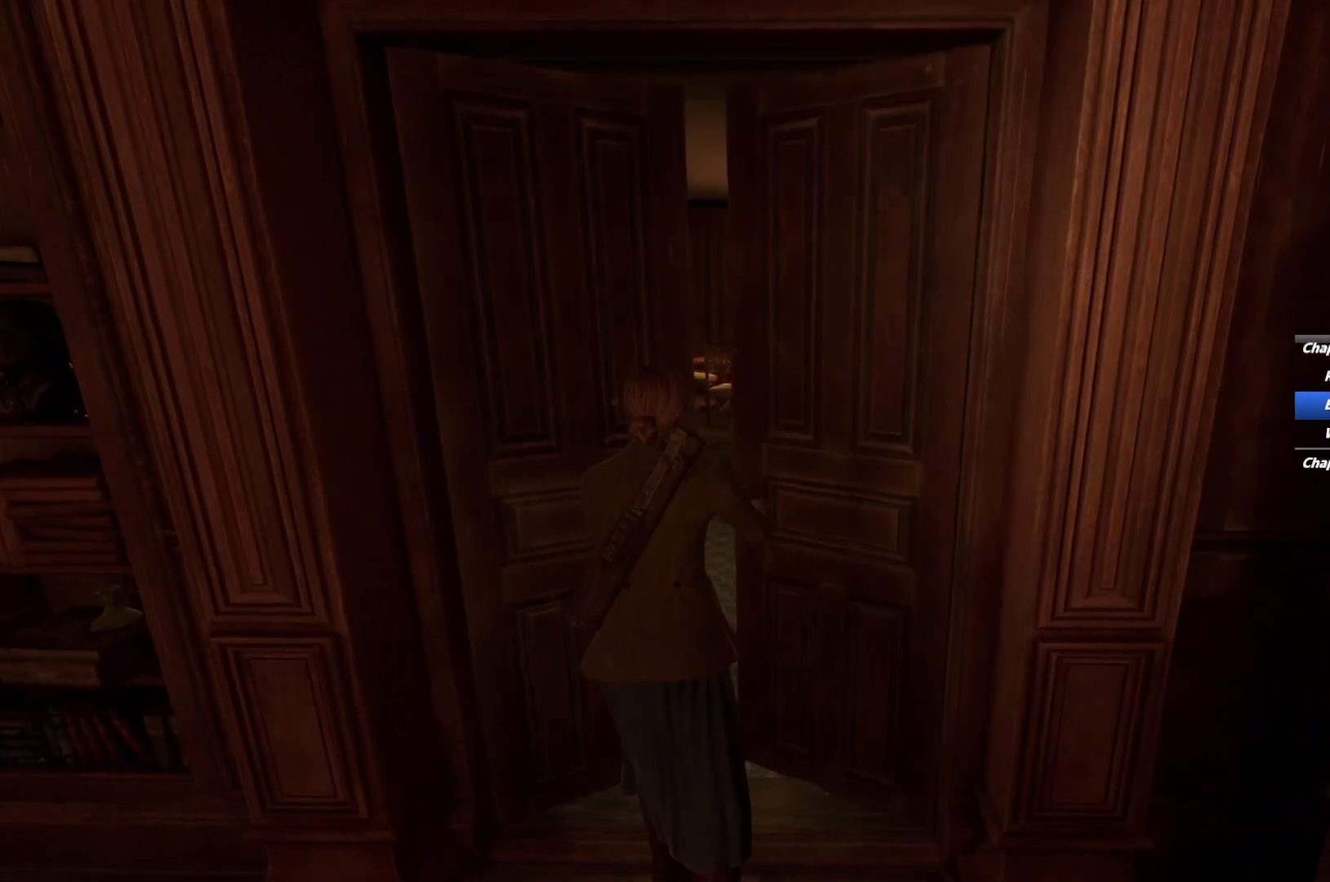
{"keys": ["shift", "w"], "mouse": [], "events": []}
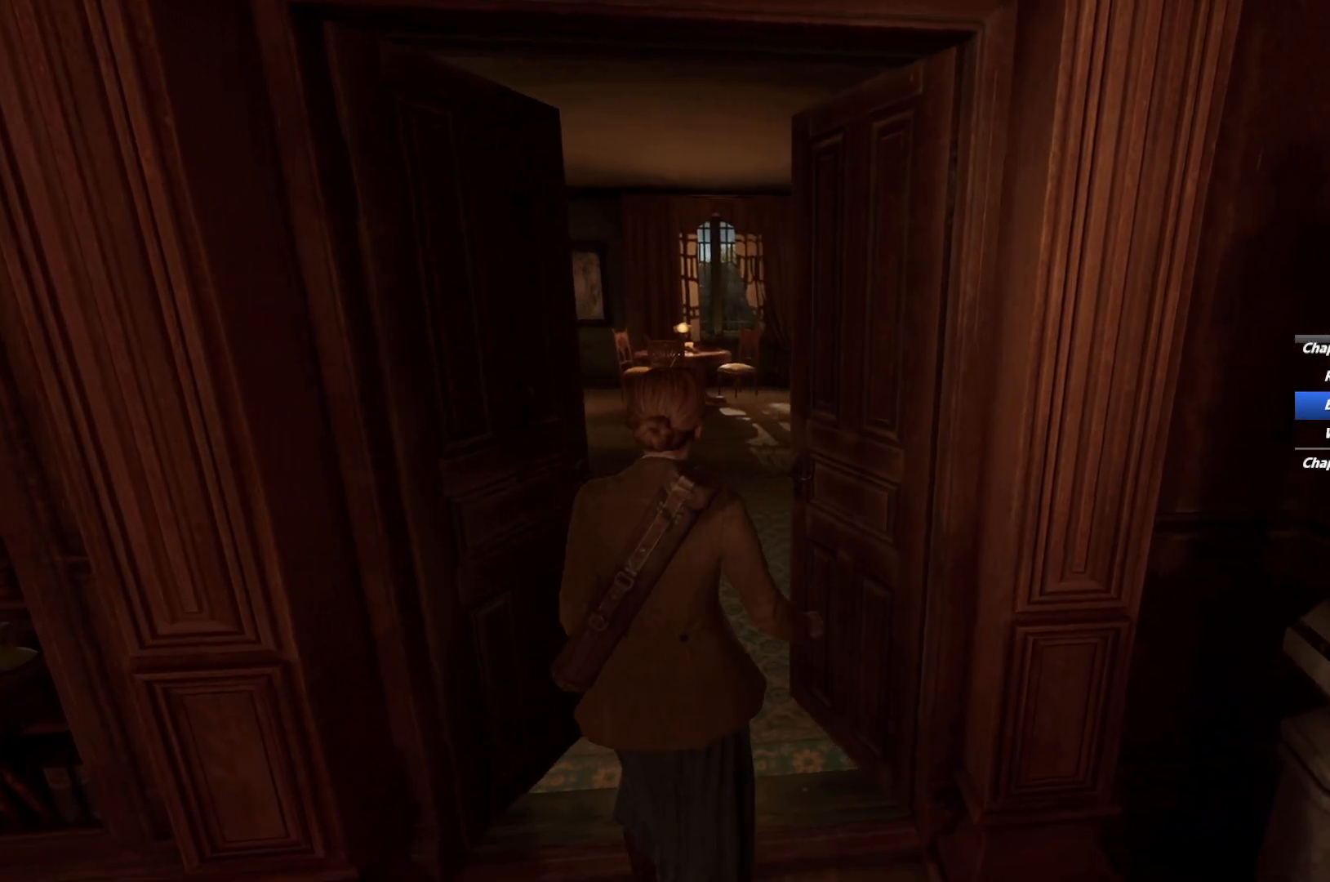
{"keys": ["shift", "w"], "mouse": [], "events": [[83, "space", "down"], [167, "space", "up"], [267, "space", "down"], [367, "space", "up"]]}
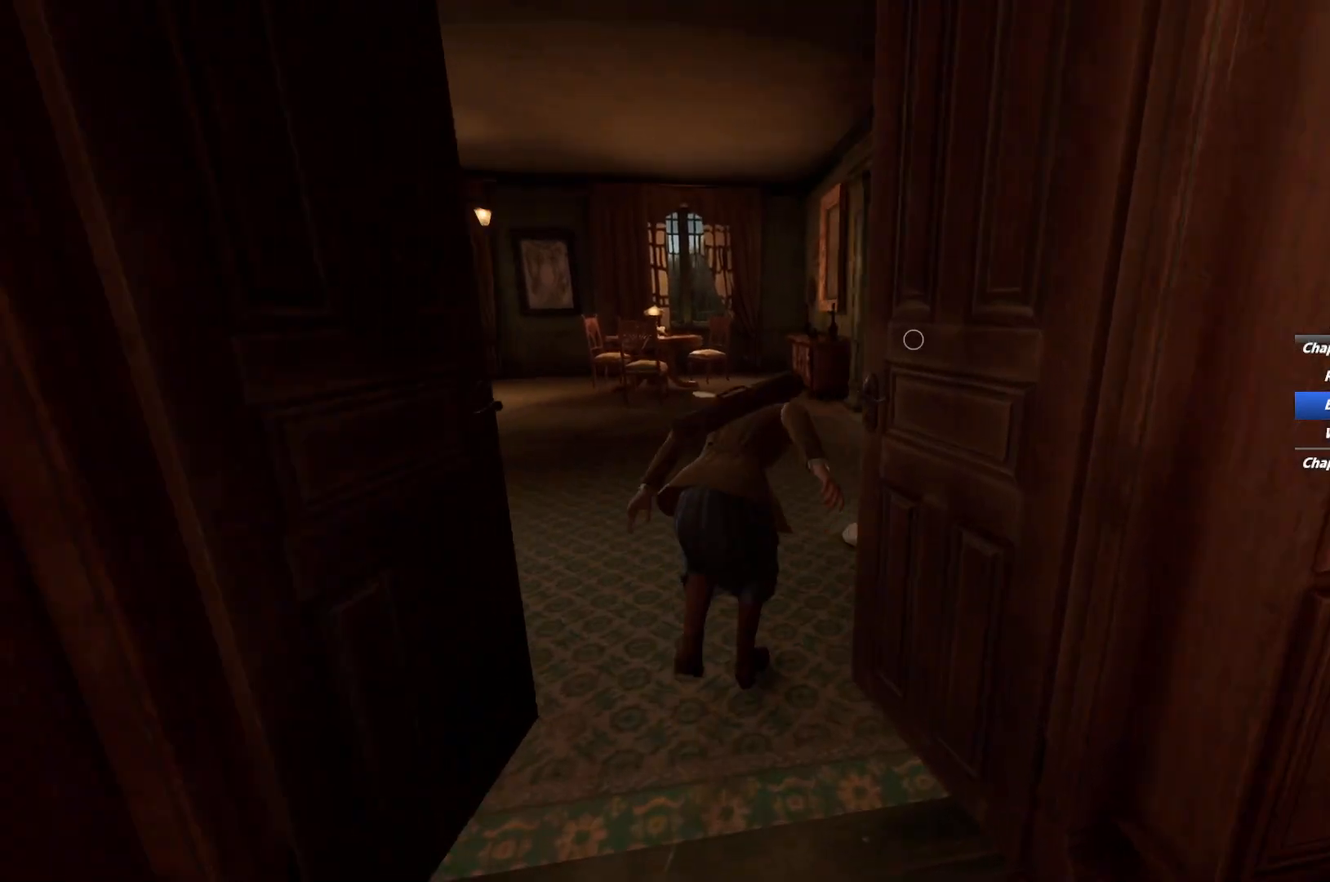
{"keys": ["shift", "w"], "mouse": [], "events": []}
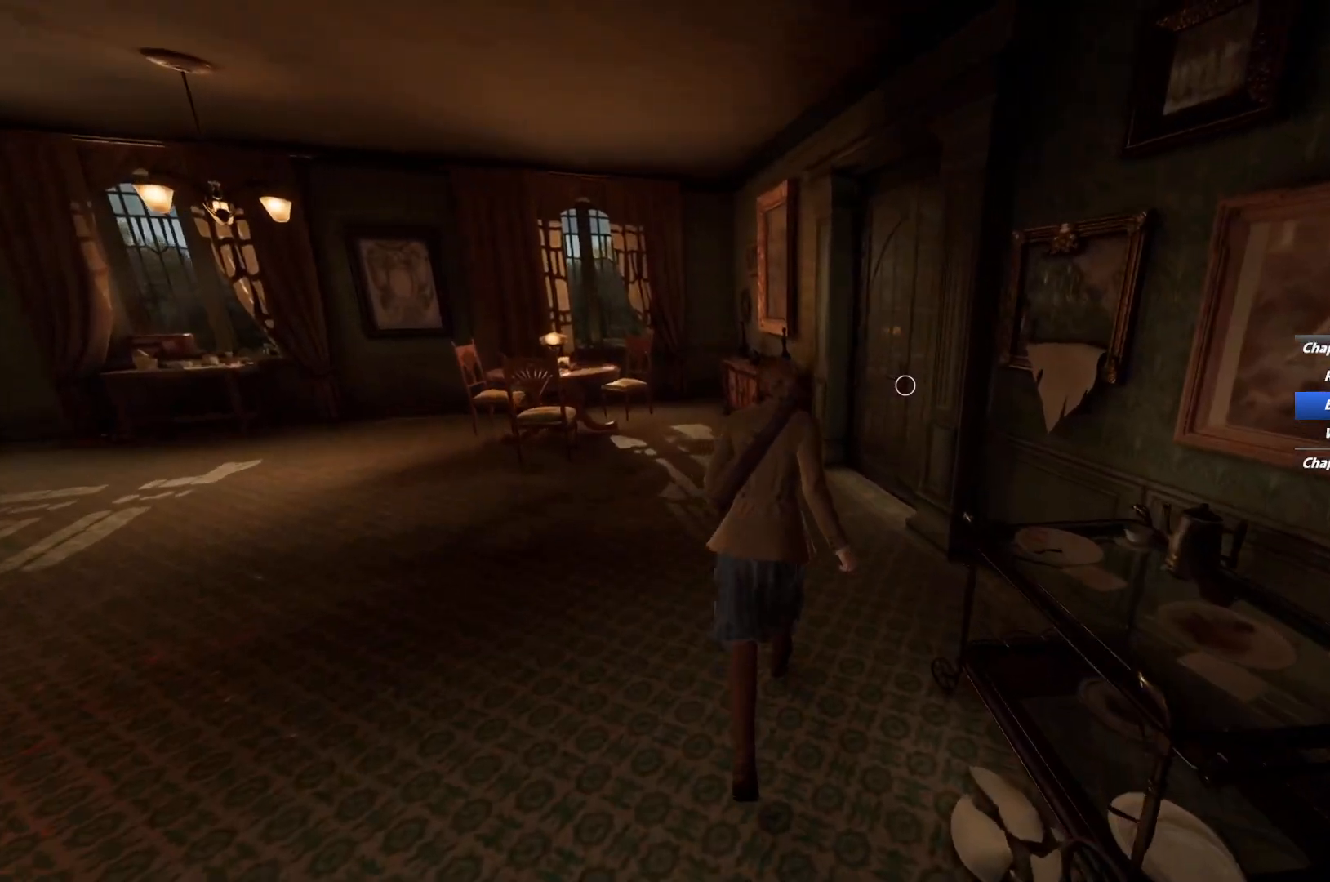
{"keys": ["shift", "w"], "mouse": [], "events": []}
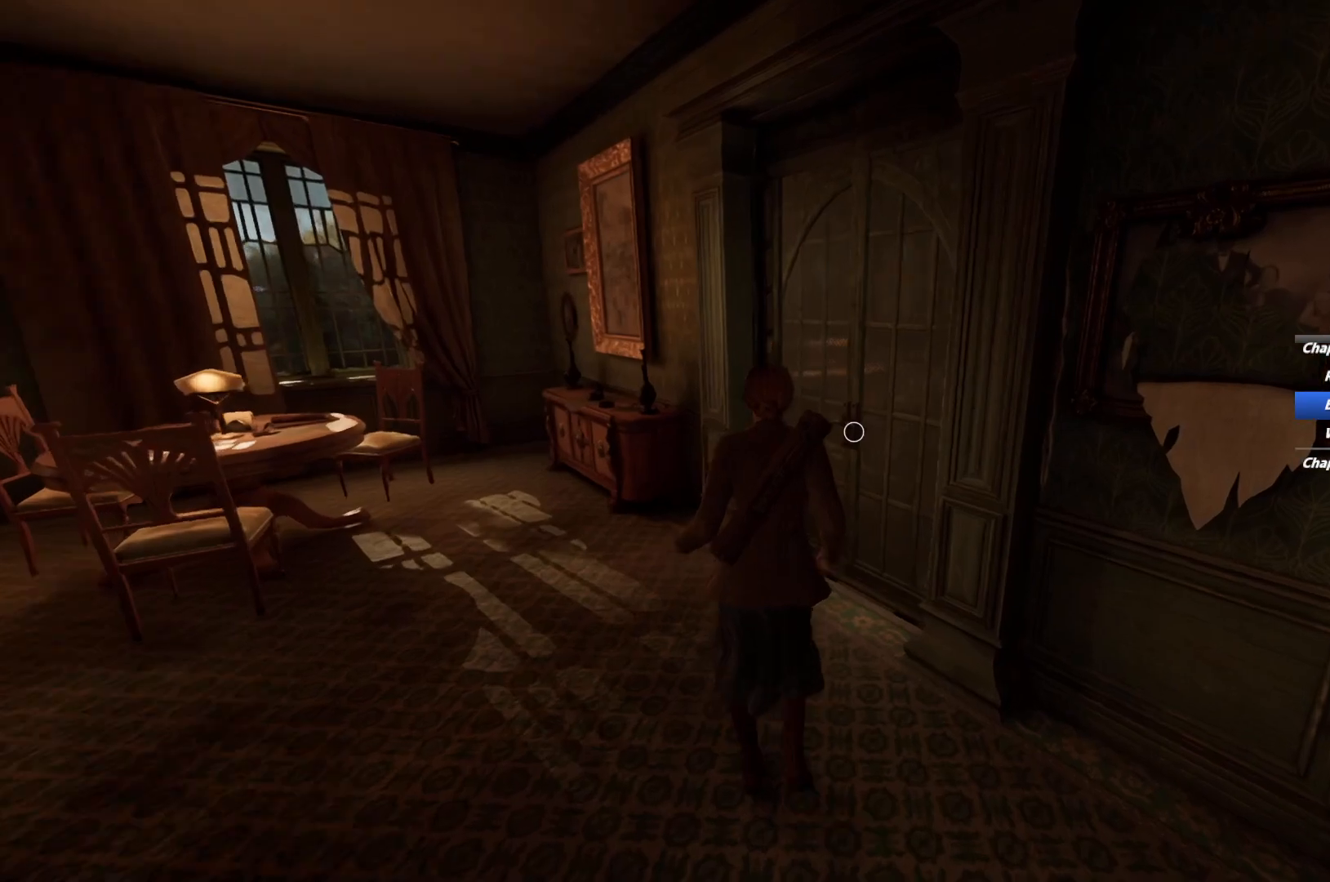
{"keys": [], "mouse": [], "events": [[217, "e", "down"], [250, "w", "up"], [267, "shift", "up"], [300, "e", "up"], [367, "e", "down"], [450, "e", "up"]]}
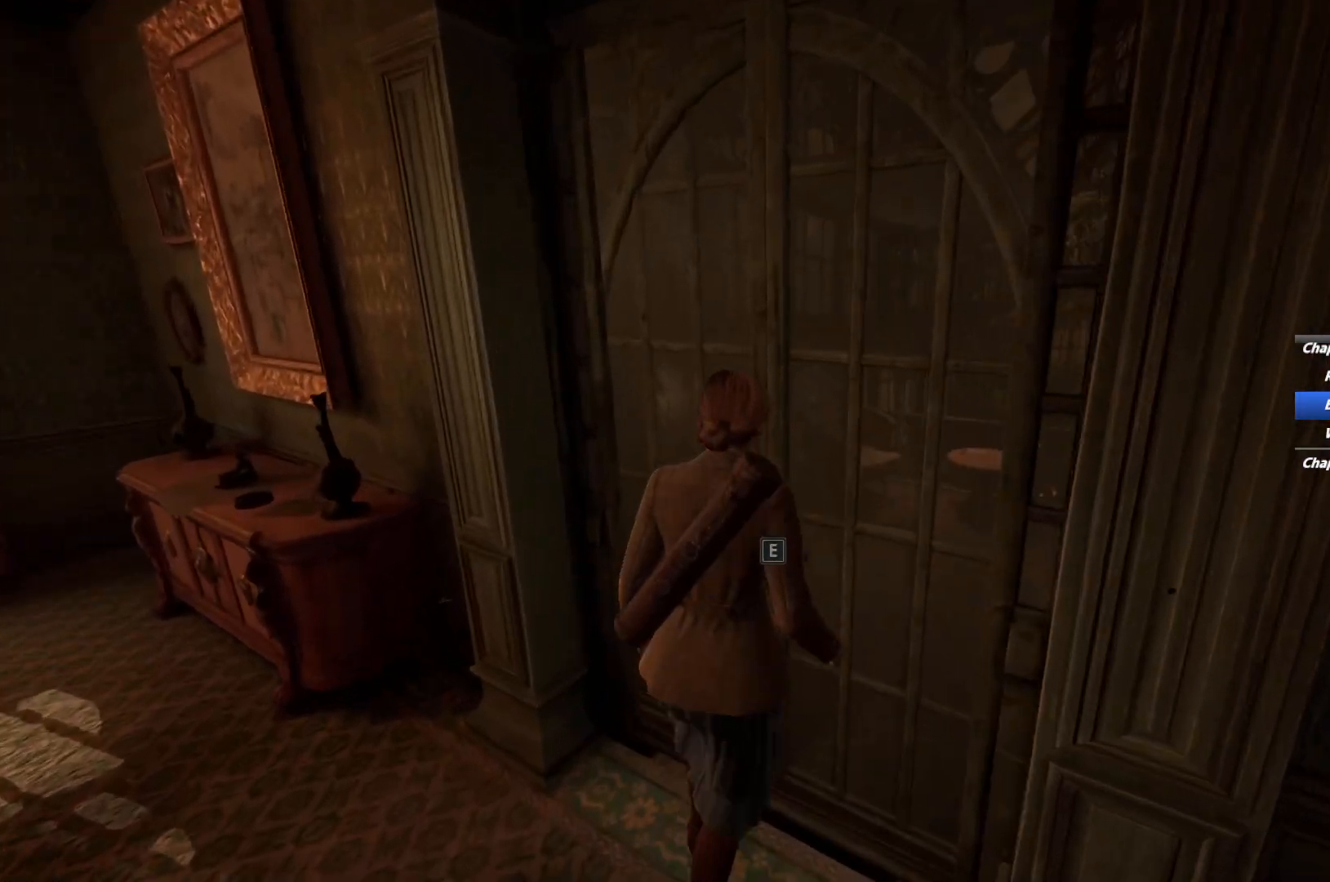
{"keys": [], "mouse": [], "events": [[17, "e", "down"], [100, "e", "up"], [183, "e", "down"], [267, "e", "up"]]}
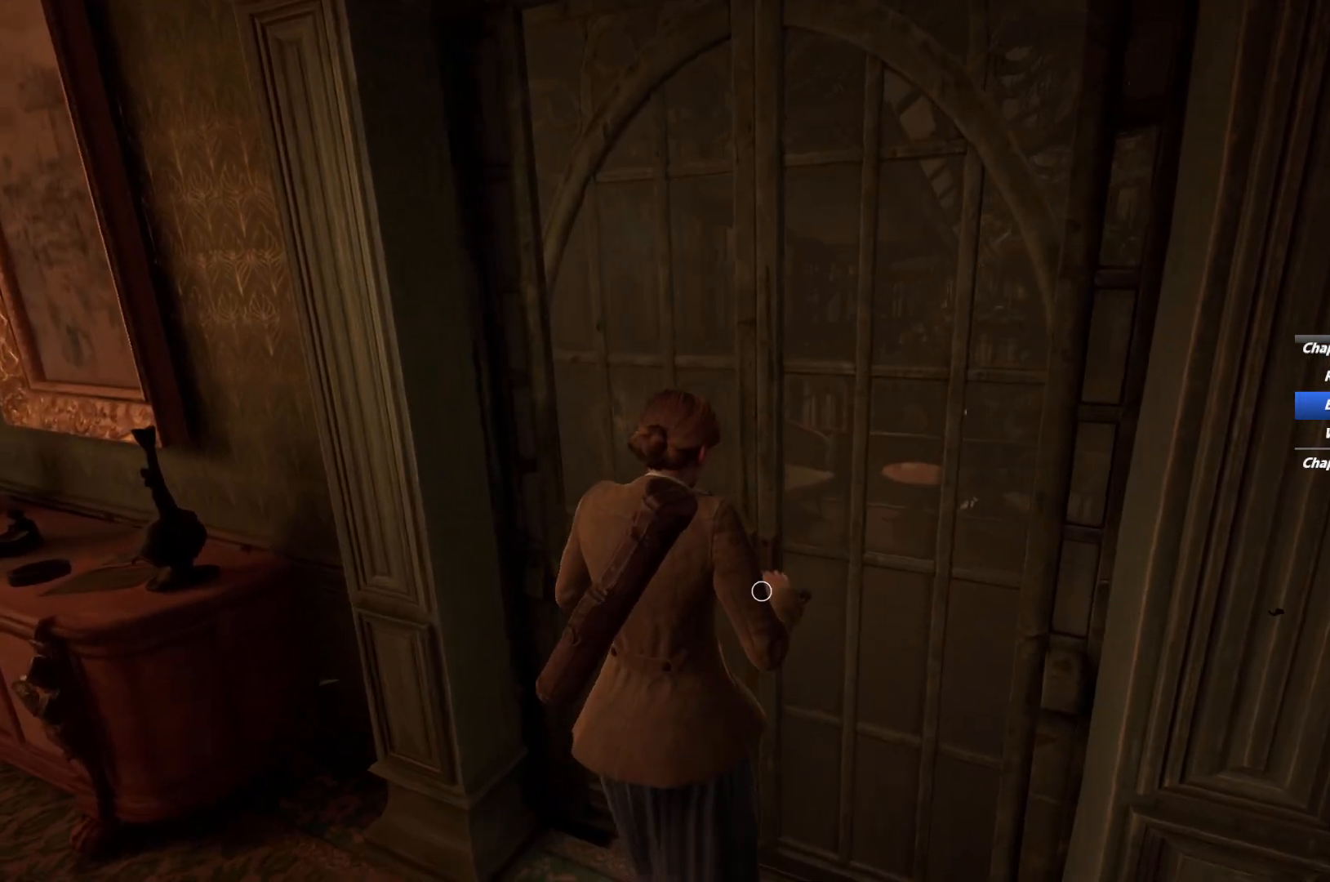
{"keys": ["e"], "mouse": [], "events": [[433, "e", "down"]]}
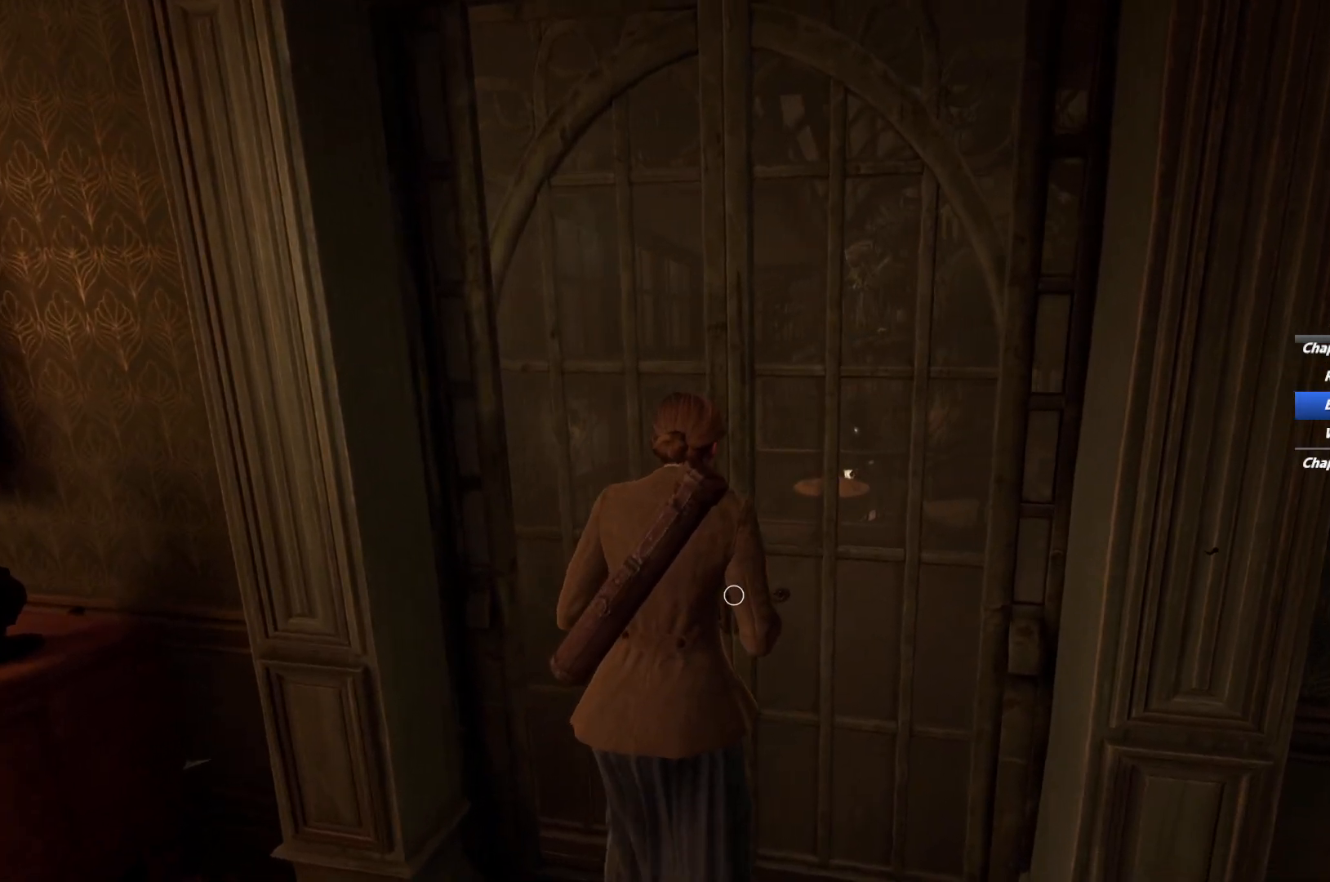
{"keys": ["e"], "mouse": [], "events": [[117, "e", "up"], [117, "f", "down"], [217, "f", "up"], [250, "e", "down"], [333, "e", "up"], [333, "f", "down"], [417, "f", "up"], [450, "e", "down"]]}
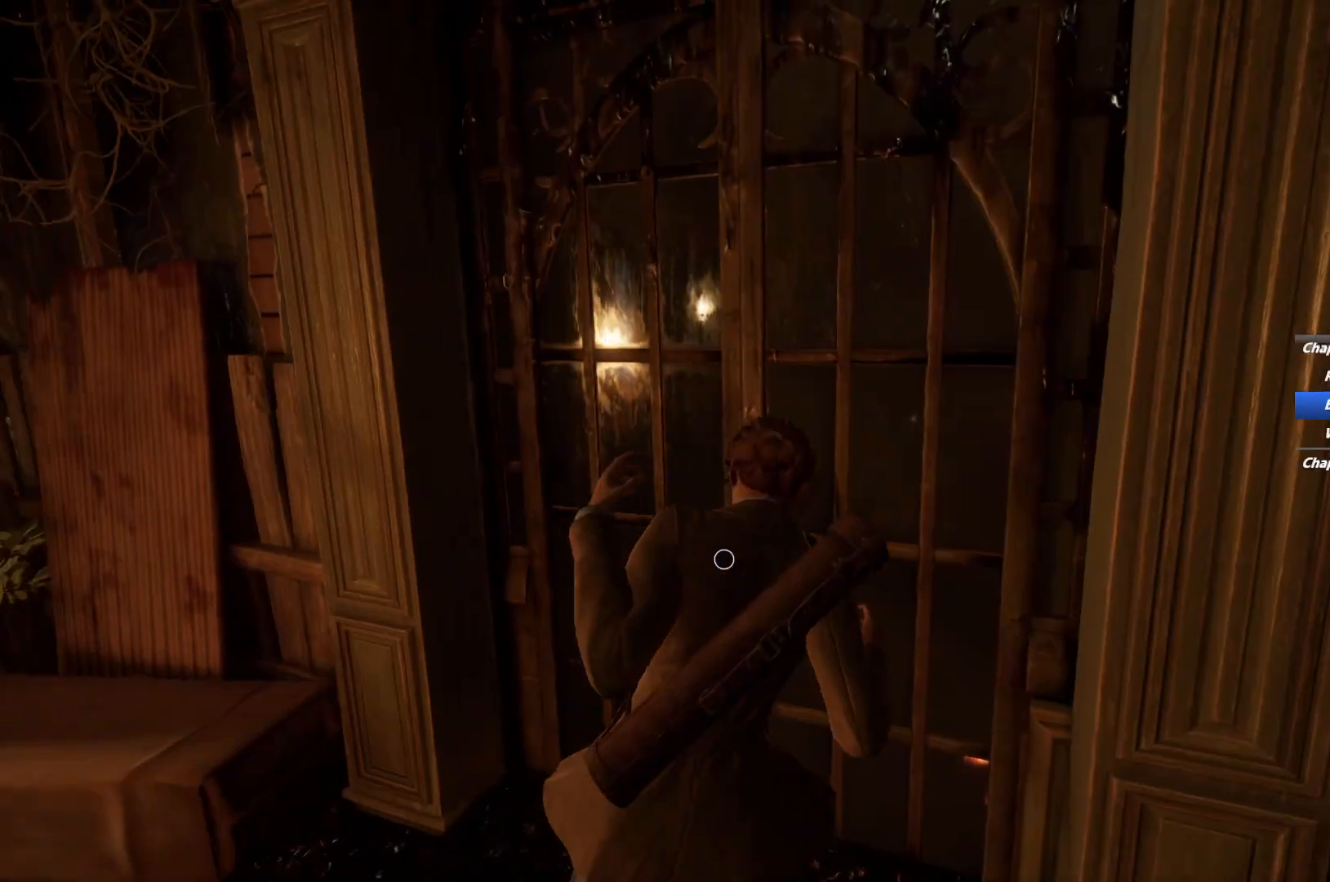
{"keys": [], "mouse": [], "events": [[17, "e", "up"], [33, "f", "down"], [117, "f", "up"], [150, "e", "down"], [217, "e", "up"], [217, "f", "down"], [317, "f", "up"], [333, "e", "down"], [400, "e", "up"], [400, "f", "down"], [483, "f", "up"]]}
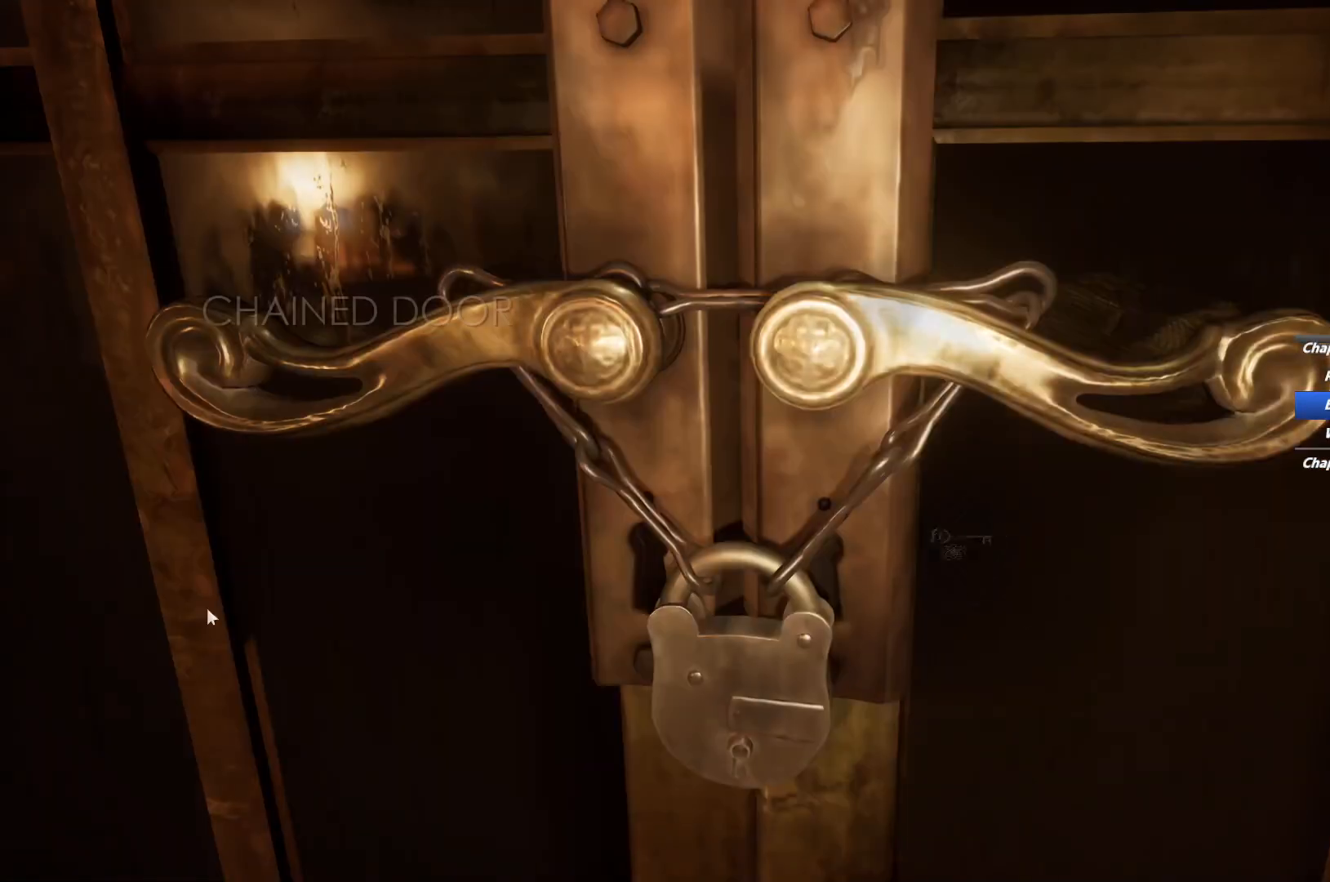
{"keys": [], "mouse": ["right"], "events": [[17, "e", "down"], [100, "e", "up"], [100, "f", "down"], [167, "f", "up"], [200, "e", "down"], [283, "e", "up"], [283, "f", "down"], [333, "f", "up"], [450, "mouse_right", "down"]]}
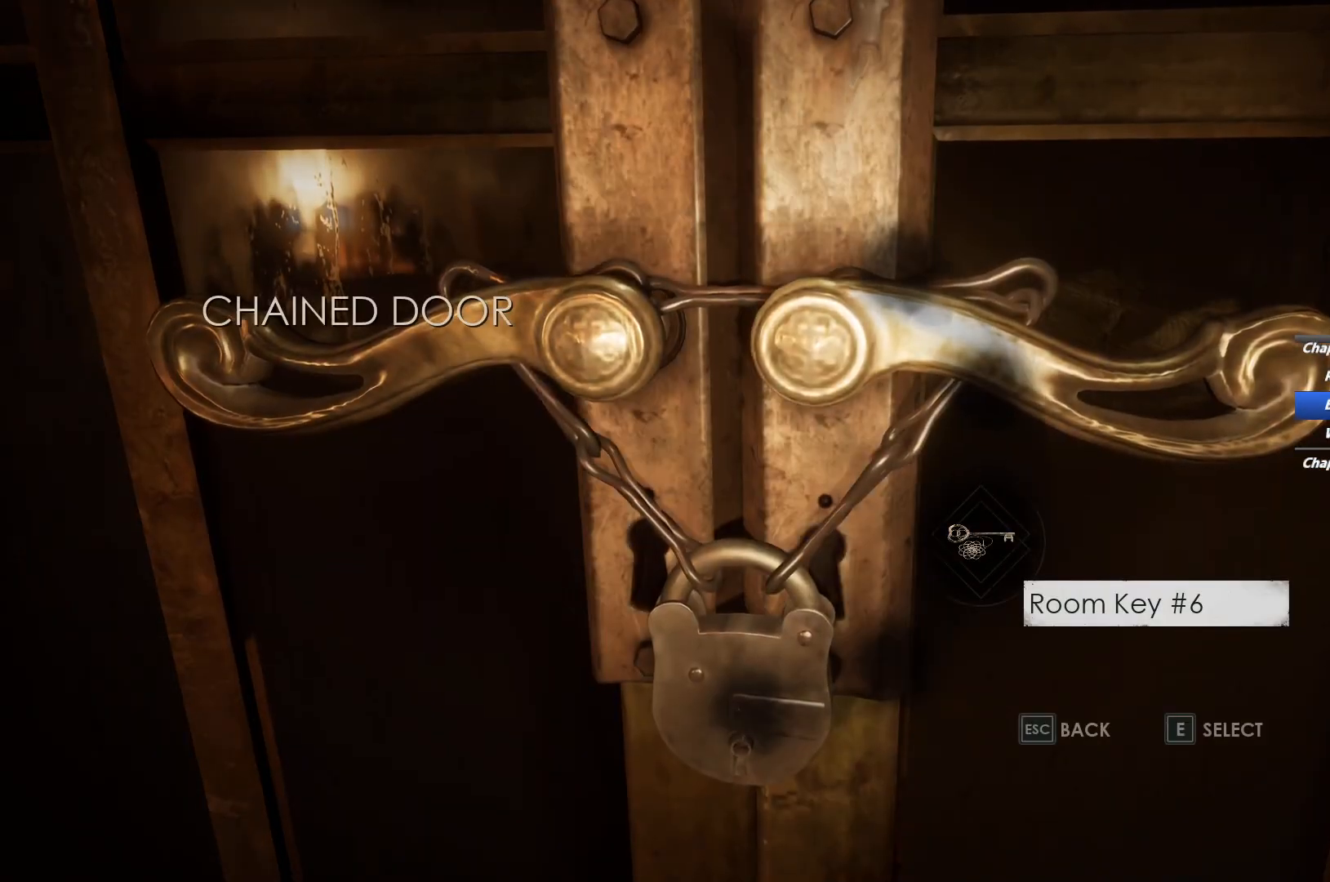
{"keys": ["w"], "mouse": ["wheel"], "events": [[33, "mouse_right", "up"], [233, "mouse_right", "down"], [283, "mouse_right", "up"], [433, "w", "down"], [467, "mouse_wheel", "down"]]}
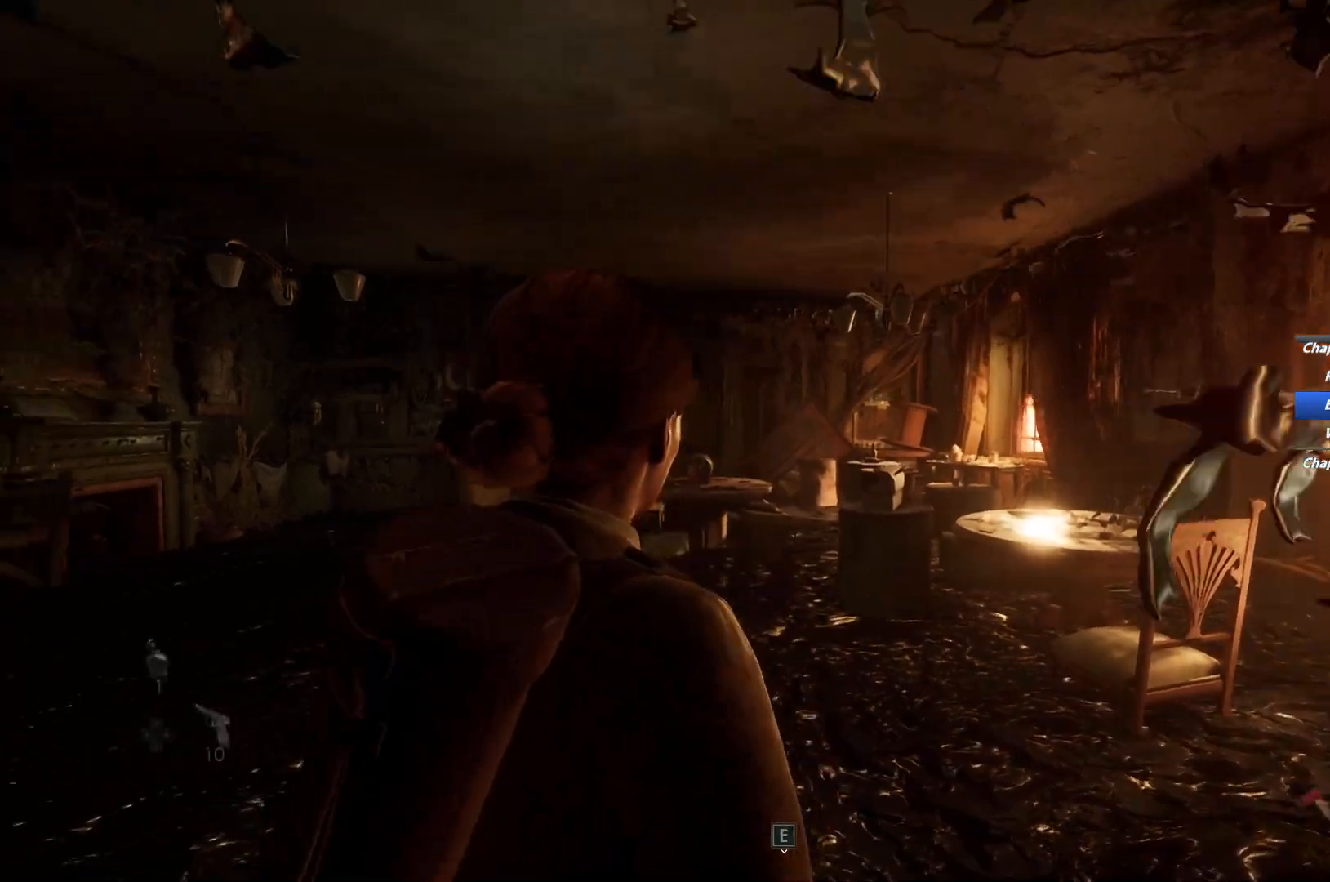
{"keys": ["w"], "mouse": [], "events": [[17, "mouse_wheel", "up"], [383, "f", "down"], [500, "f", "up"]]}
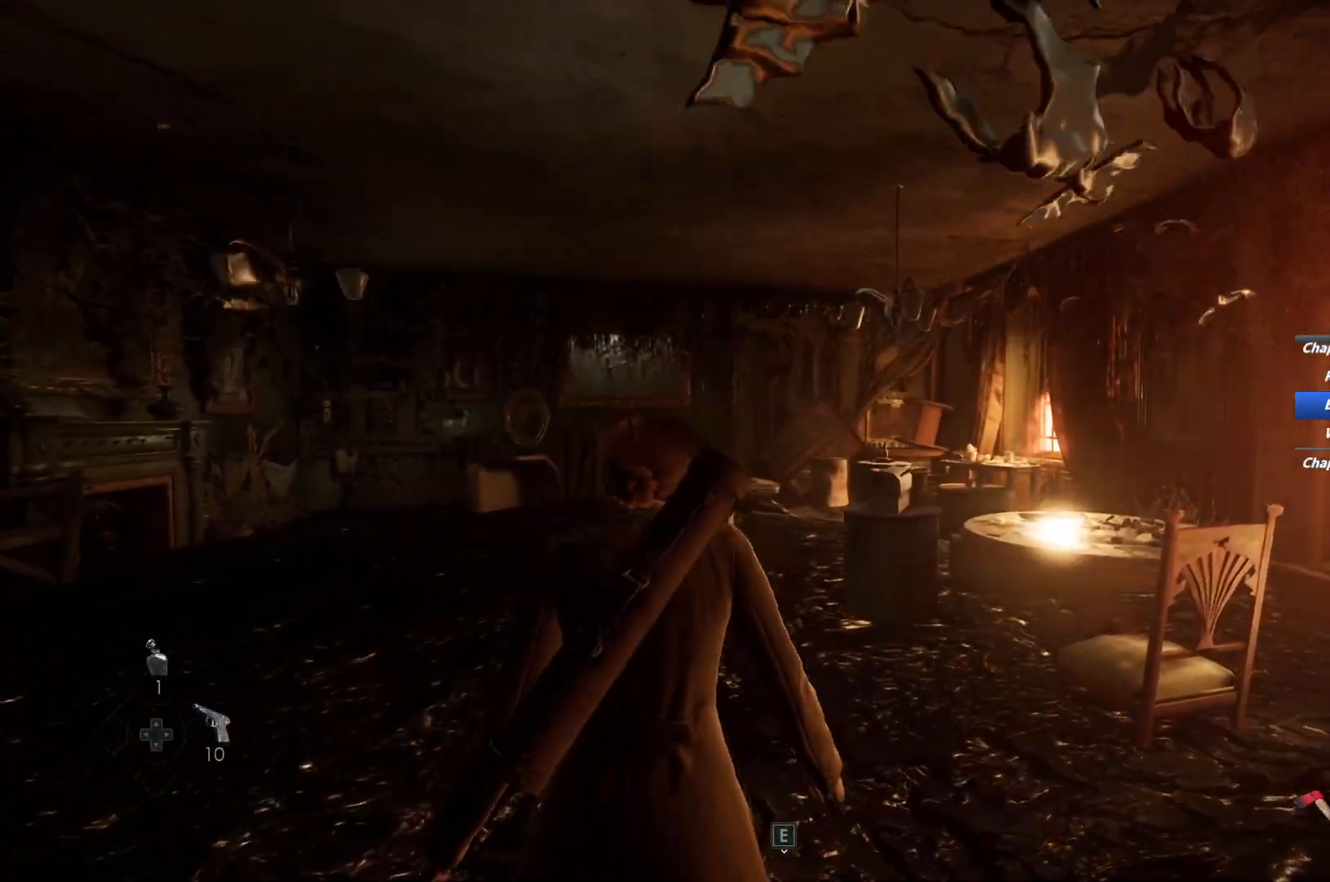
{"keys": ["f", "w"], "mouse": [], "events": [[100, "f", "down"], [167, "f", "up"], [267, "f", "down"], [350, "f", "up"], [433, "f", "down"]]}
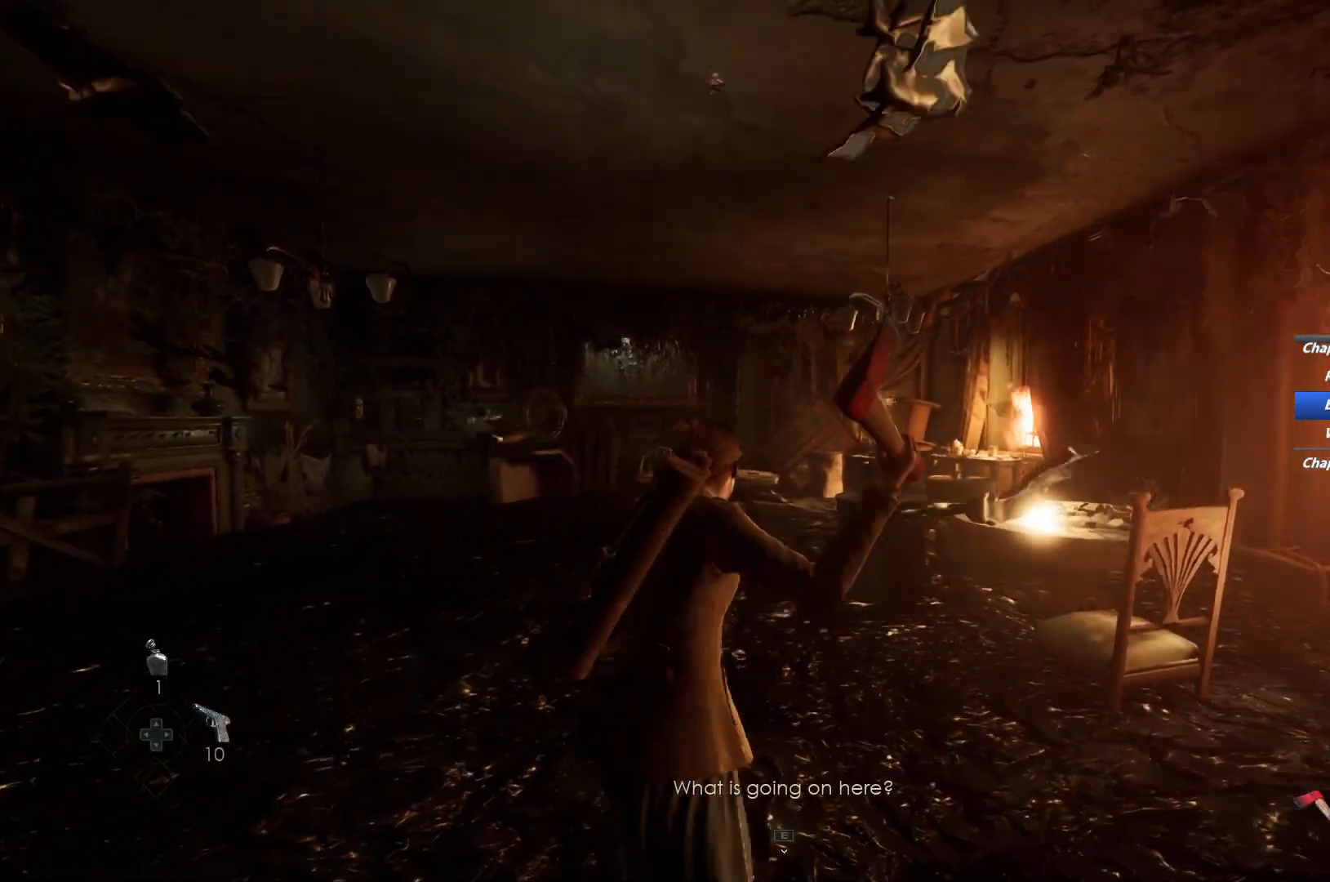
{"keys": ["w"], "mouse": [], "events": [[17, "f", "up"], [383, "f", "down"], [467, "f", "up"]]}
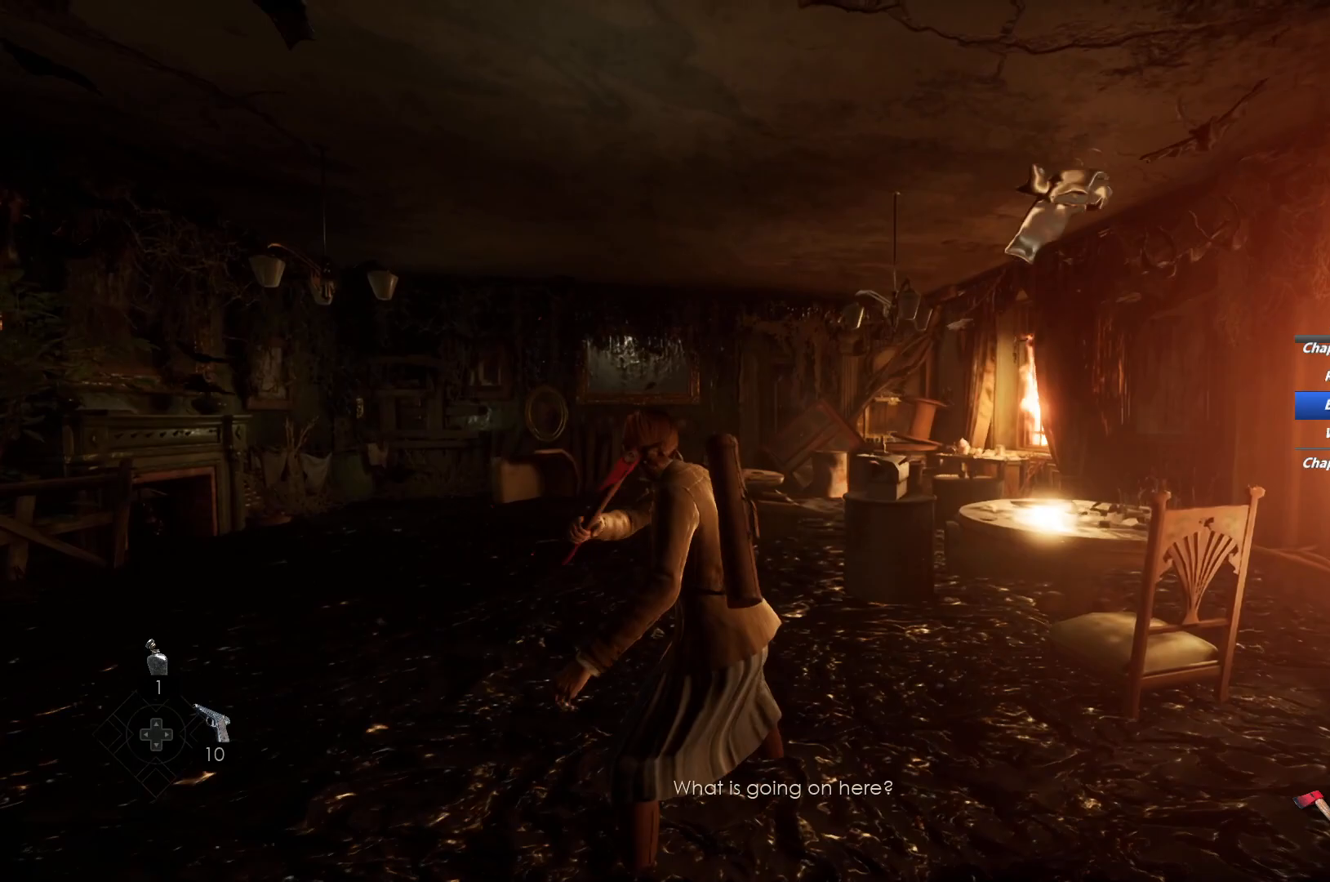
{"keys": ["w"], "mouse": [], "events": [[83, "f", "down"], [217, "f", "up"], [350, "f", "down"], [433, "f", "up"]]}
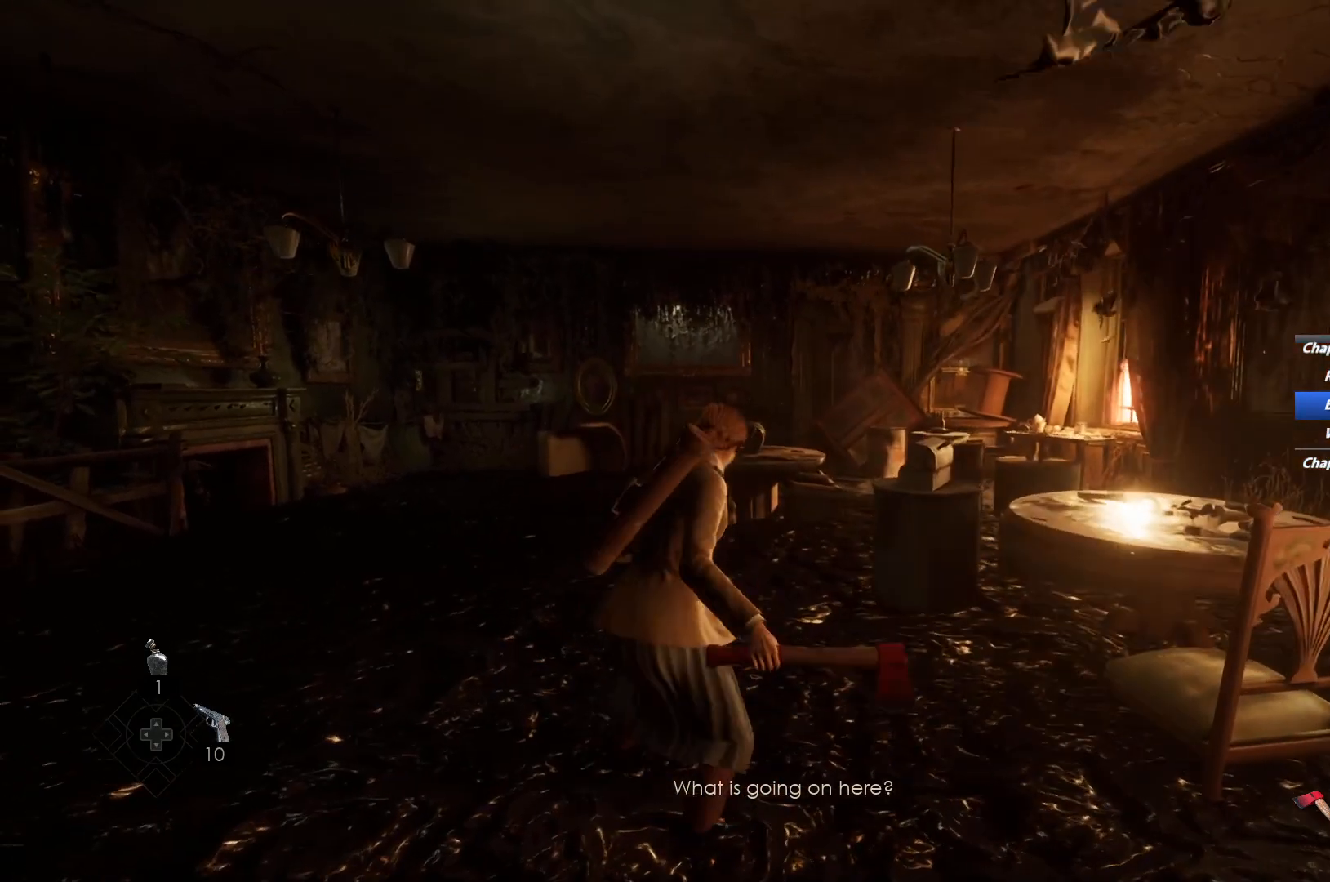
{"keys": ["w"], "mouse": [], "events": [[33, "f", "down"], [117, "f", "up"], [233, "f", "down"], [300, "f", "up"], [417, "f", "down"], [483, "f", "up"]]}
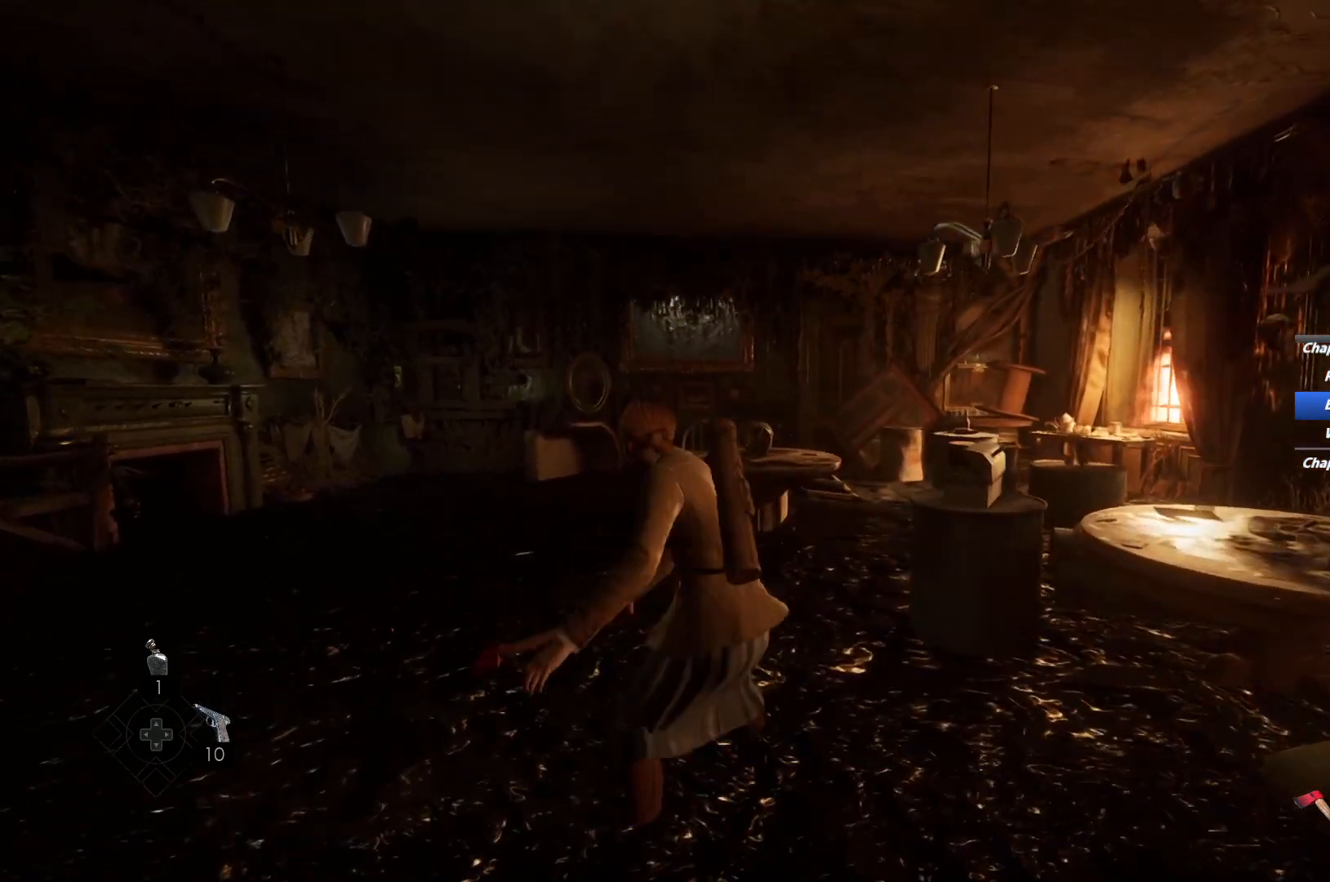
{"keys": ["f", "w"], "mouse": [], "events": [[100, "f", "down"], [167, "f", "up"], [283, "f", "down"], [350, "f", "up"], [467, "f", "down"]]}
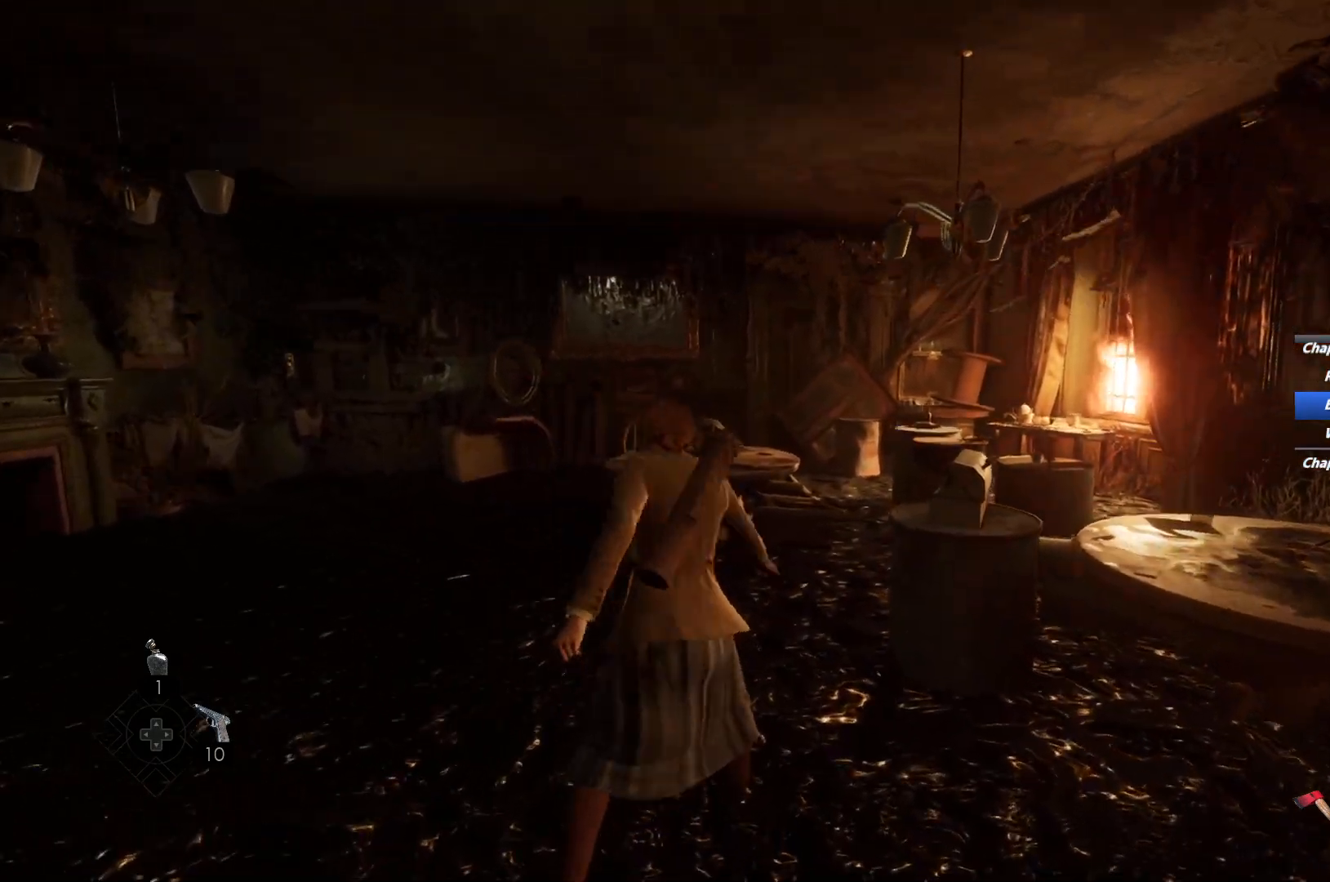
{"keys": ["w"], "mouse": [], "events": [[33, "f", "up"], [167, "f", "down"], [217, "f", "up"], [350, "f", "down"], [417, "f", "up"]]}
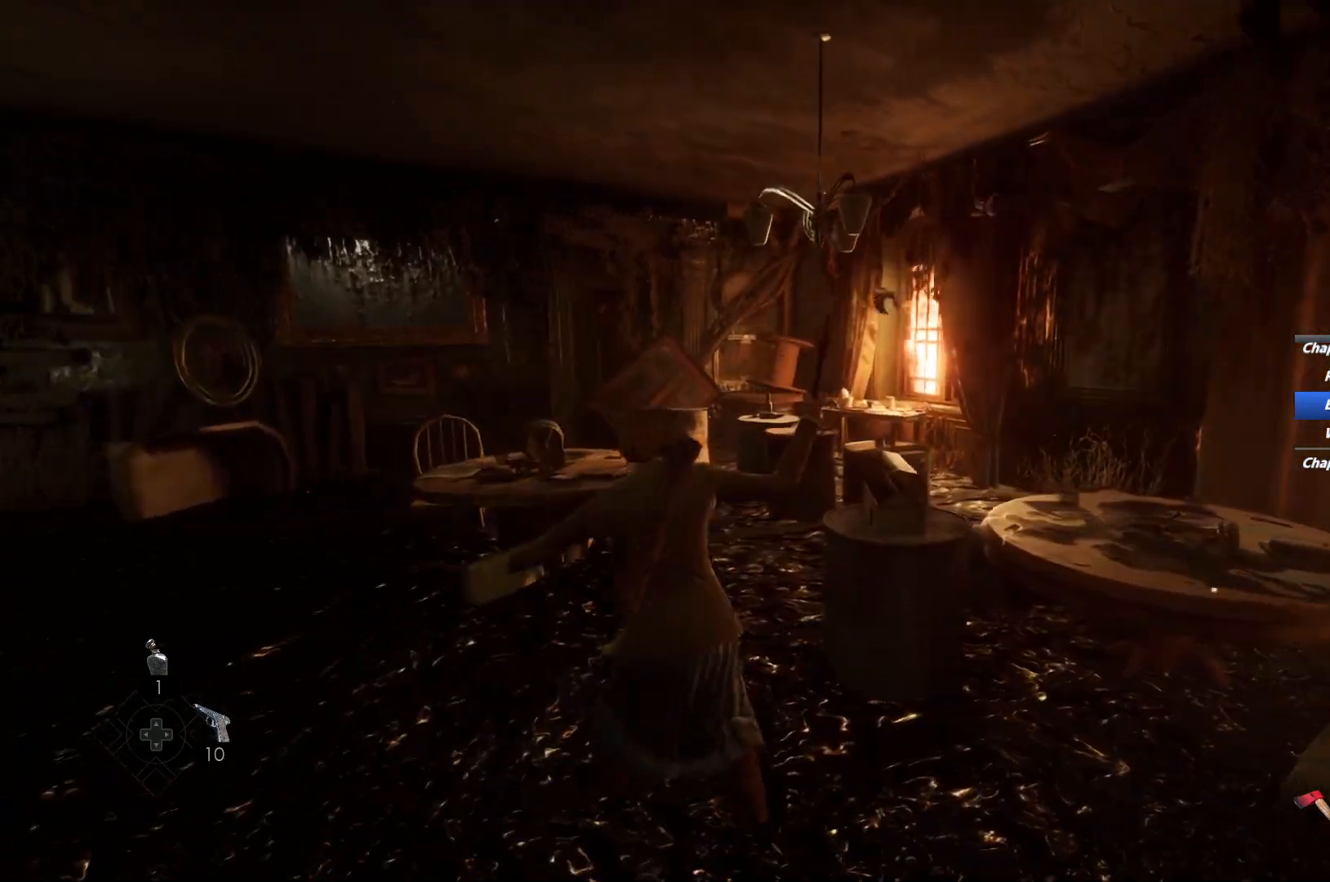
{"keys": ["w"], "mouse": [], "events": [[33, "f", "down"], [100, "f", "up"], [233, "f", "down"], [317, "f", "up"], [433, "f", "down"], [500, "f", "up"]]}
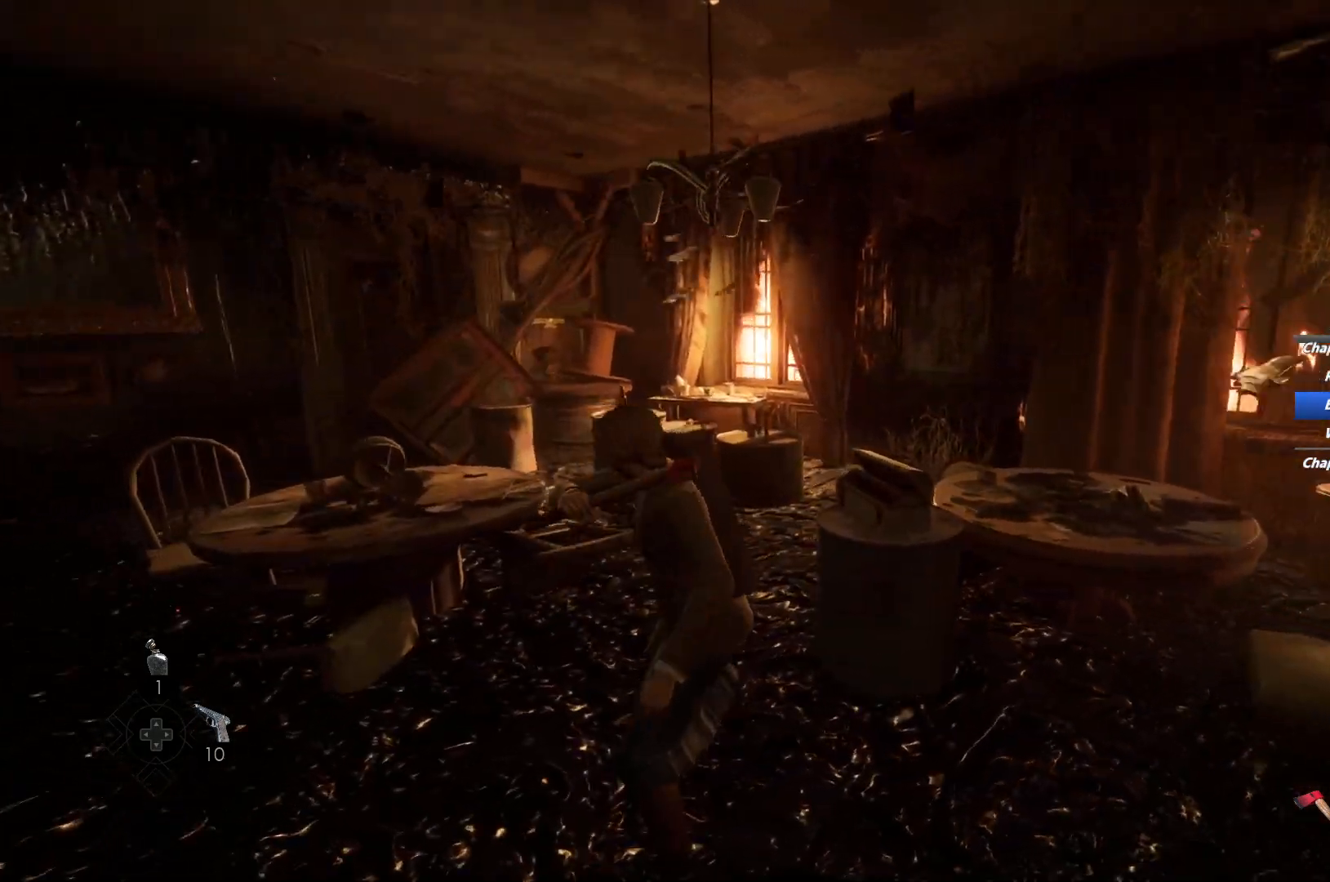
{"keys": ["w"], "mouse": [], "events": [[133, "f", "down"], [200, "f", "up"], [333, "f", "down"], [400, "f", "up"]]}
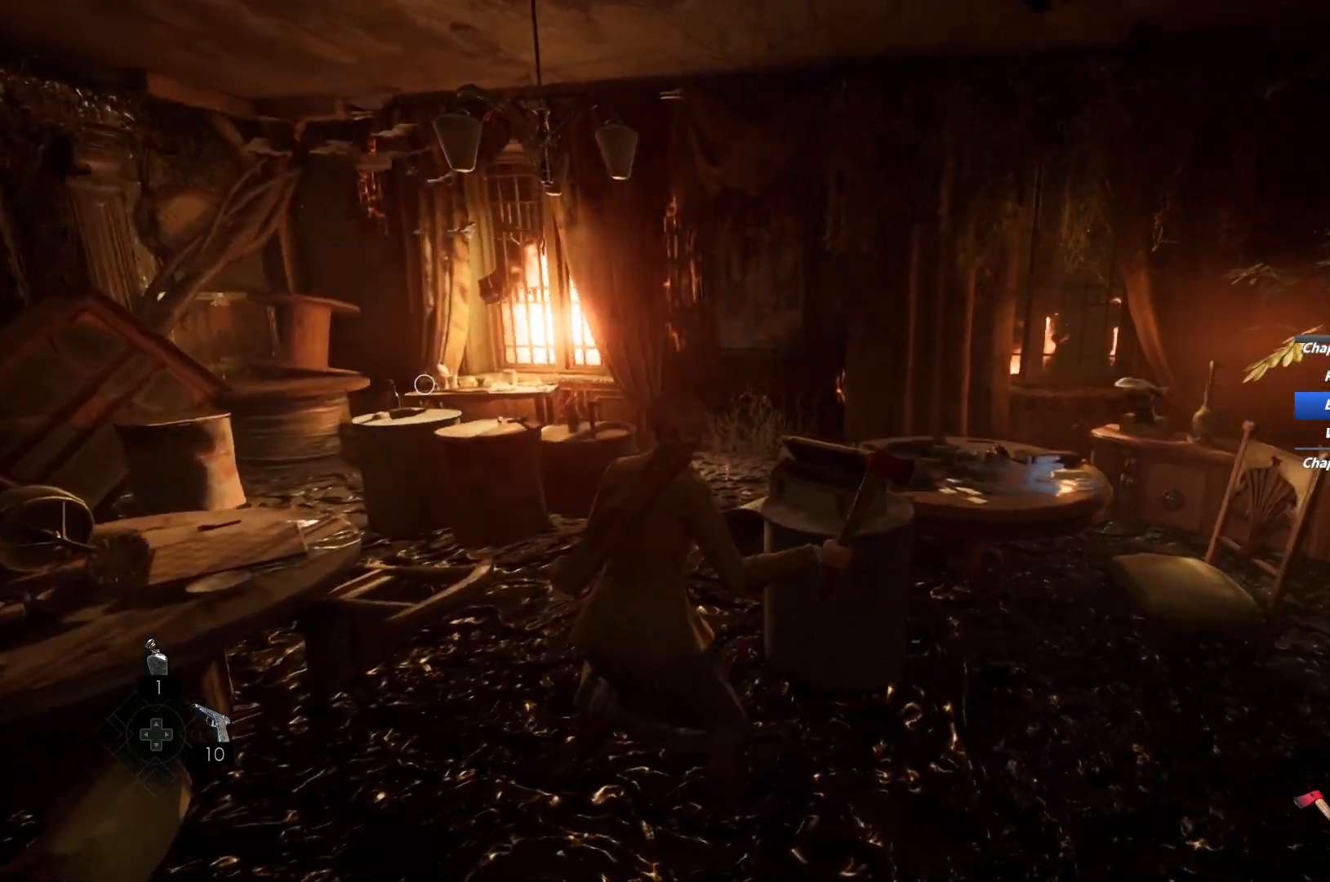
{"keys": ["w"], "mouse": [], "events": [[17, "f", "down"], [100, "f", "up"], [217, "f", "down"], [283, "f", "up"], [417, "f", "down"], [467, "f", "up"]]}
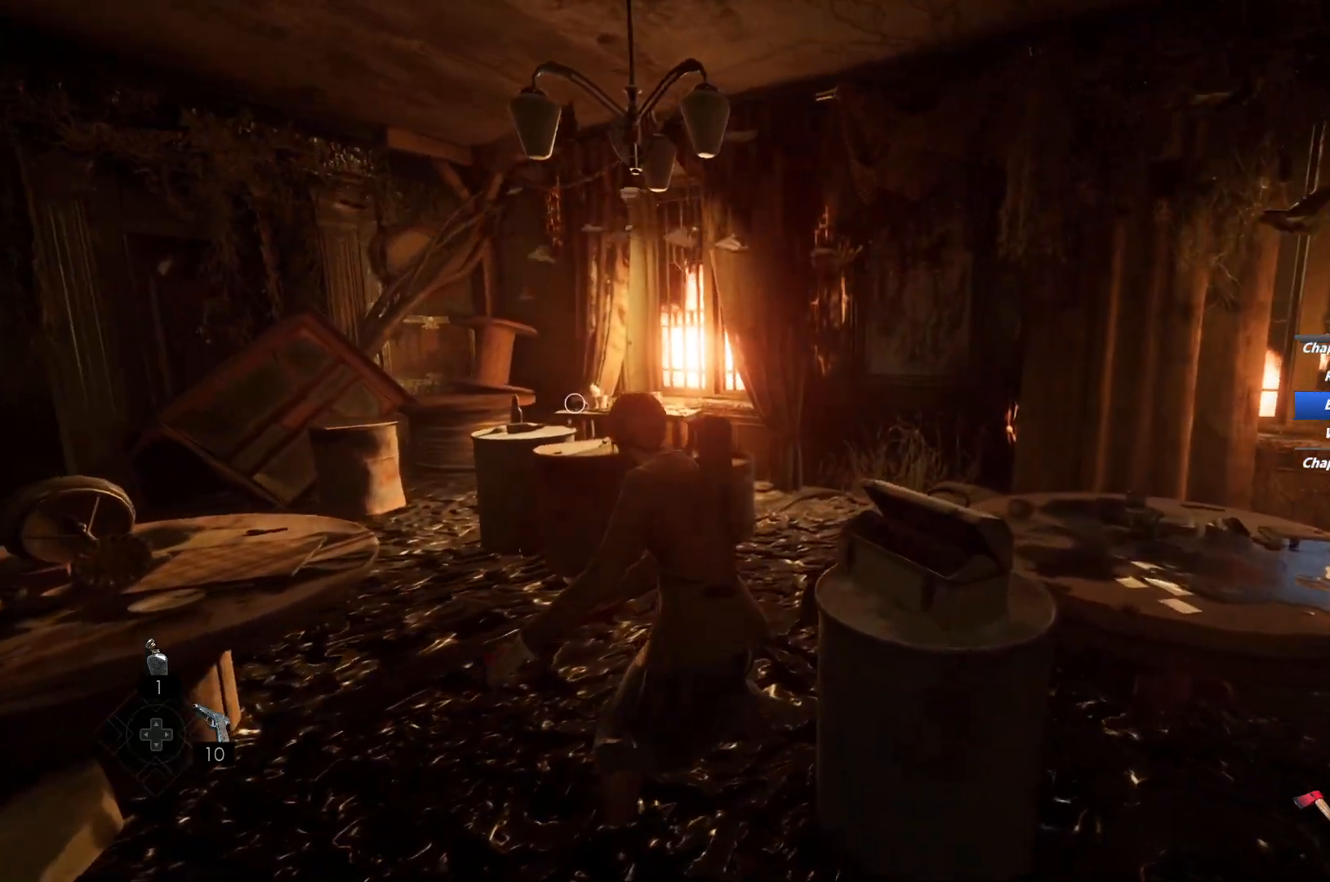
{"keys": ["f", "w"], "mouse": [], "events": [[100, "f", "down"], [167, "f", "up"], [300, "f", "down"], [350, "f", "up"], [483, "f", "down"]]}
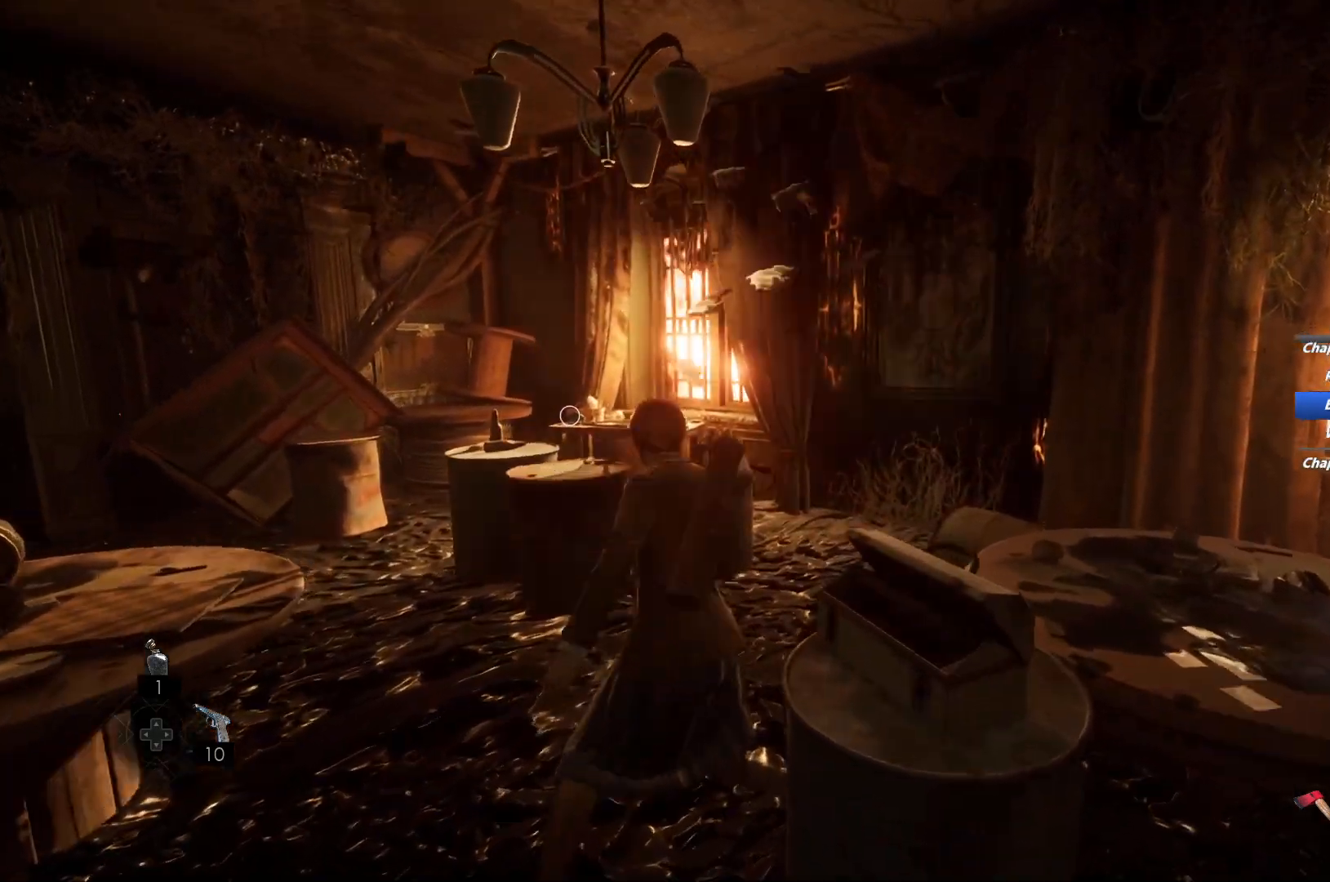
{"keys": ["w"], "mouse": [], "events": [[50, "f", "up"], [167, "f", "down"], [217, "f", "up"], [367, "f", "down"], [433, "f", "up"]]}
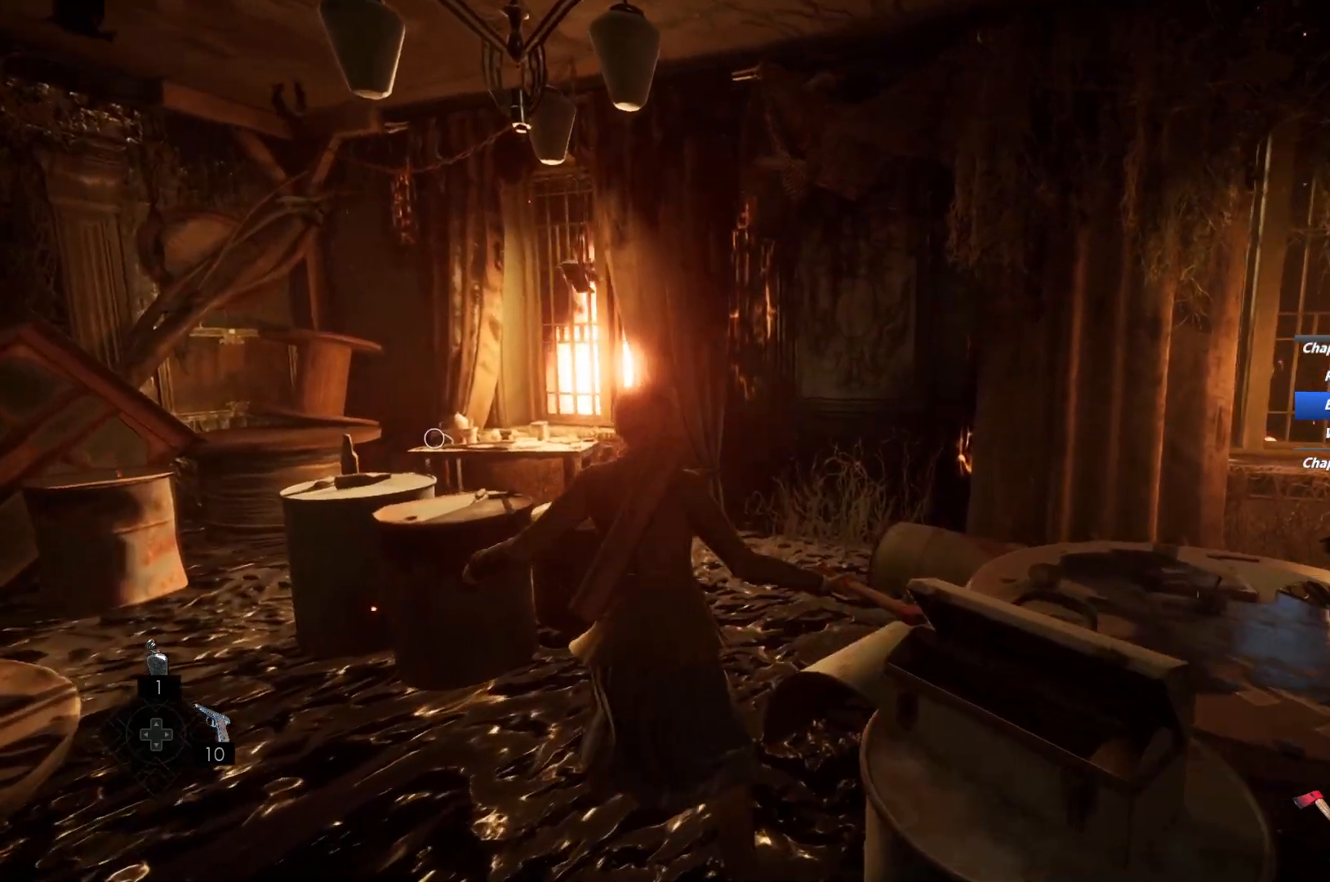
{"keys": ["f", "w"], "mouse": [], "events": [[67, "f", "down"], [133, "f", "up"], [267, "f", "down"], [317, "f", "up"], [450, "f", "down"]]}
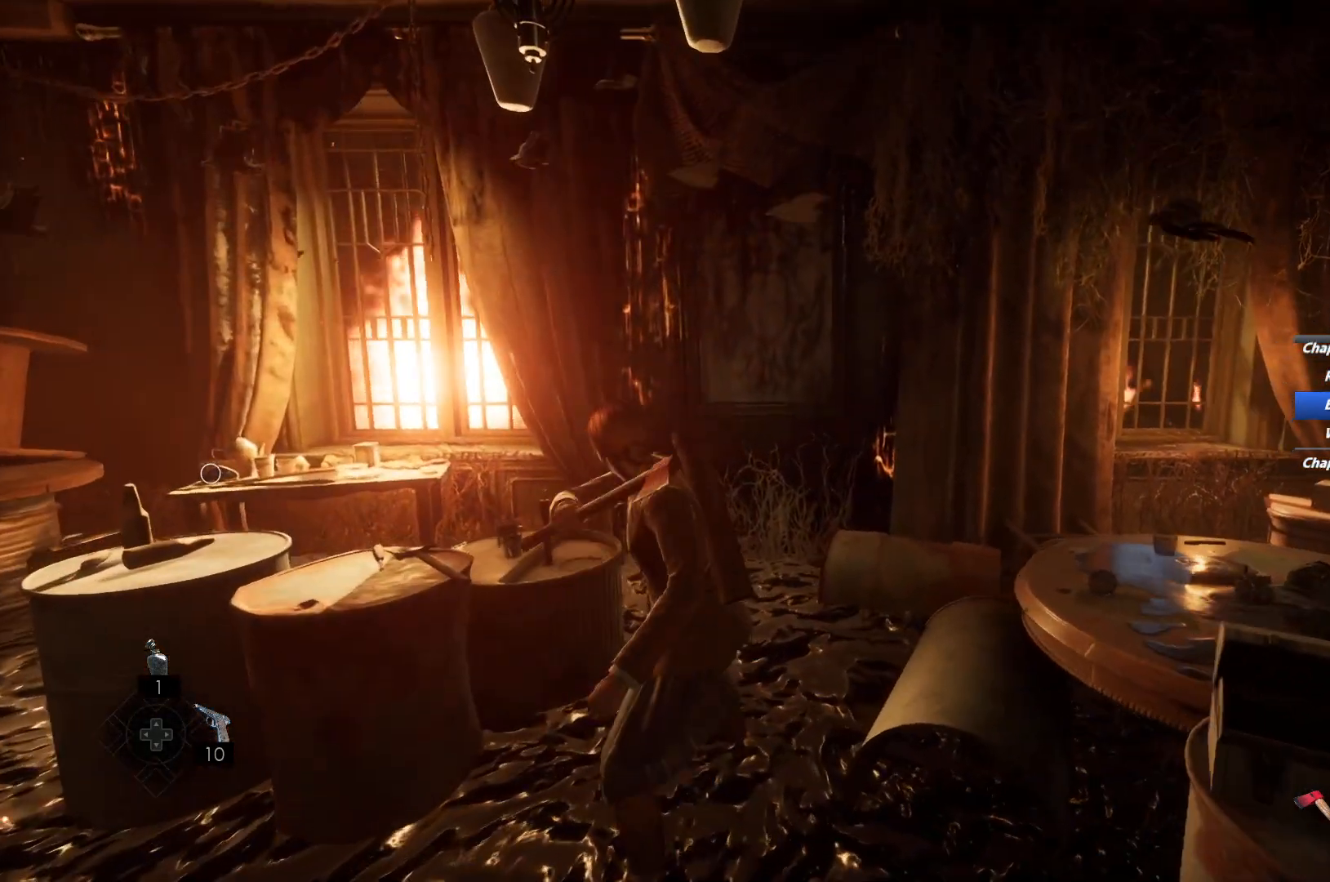
{"keys": ["w"], "mouse": [], "events": [[17, "f", "up"], [150, "f", "down"], [233, "f", "up"], [333, "f", "down"], [433, "f", "up"]]}
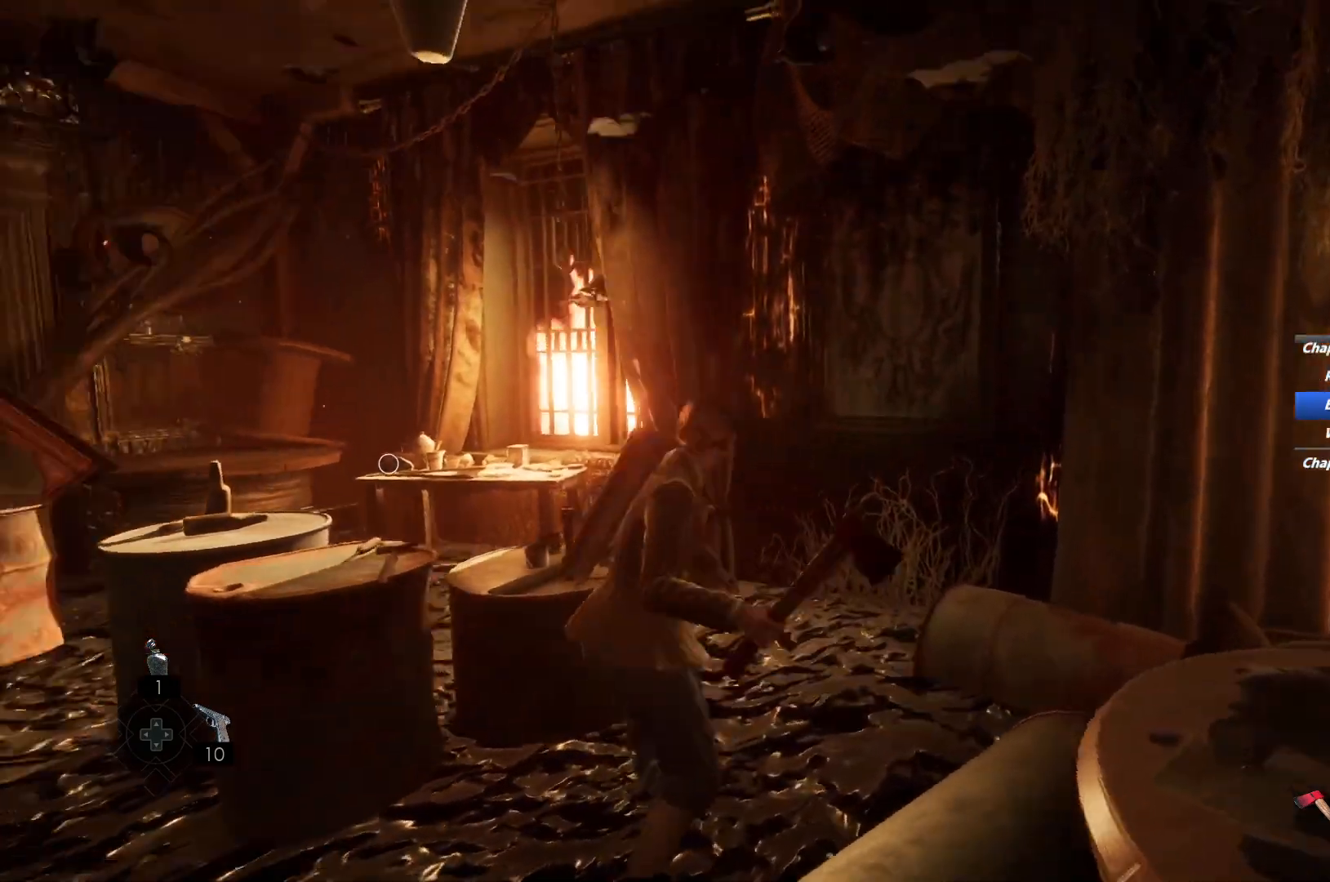
{"keys": ["f", "w"], "mouse": [], "events": [[67, "f", "down"], [133, "f", "up"], [233, "f", "down"], [317, "f", "up"], [450, "f", "down"]]}